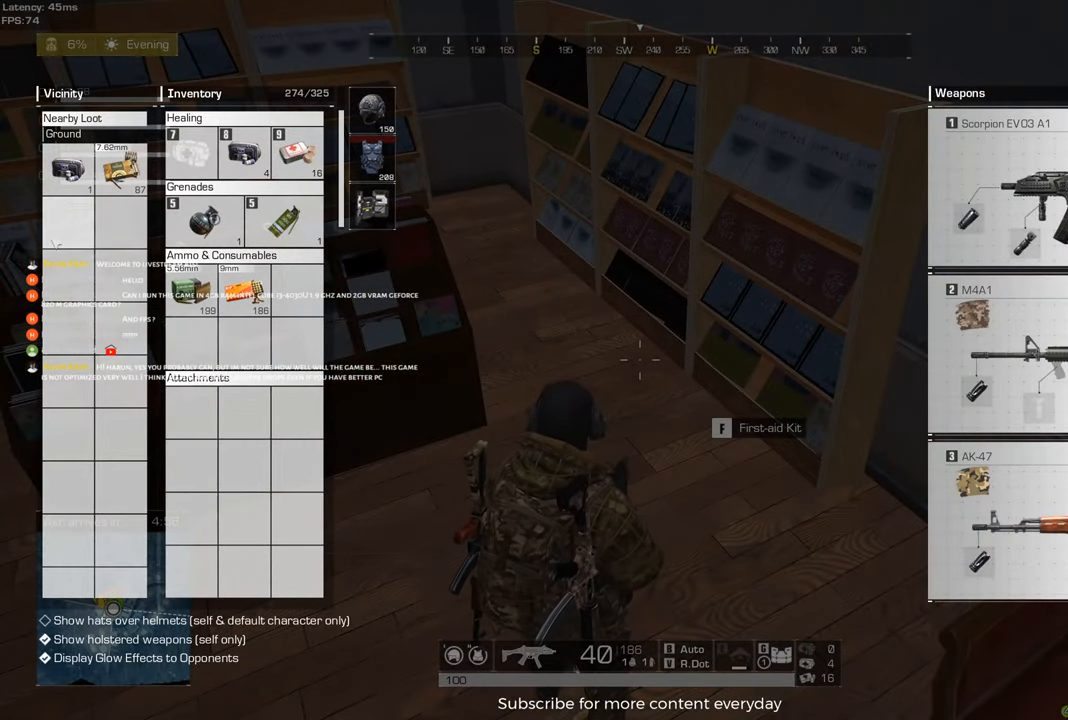
Gameplay with keyboard and mouse; each line is a JSON object with the keys and mouse buttons held at the frame after it. "events" lists presses ("down") and releases ("up") of "1", "2", "3", "4", "5", "a", "alt", "c", "caps_lock", "ctrl", "d", "e", "f", "g", "q", "r", "s", "shift", "space", "t", "tab", "v", "w", "x", "z", "mouse_left", "mouse_wheel" and "mouse_right" between this image and that frame as [ms after this image, input, new state], when the widget could be followed in between. "mouse_left", "mouse_wheel", "mouse_right" = the "left", "wheel", "right" buttons of the "mouse" list. No other keys are recorded. "wheel" means that the mouse wheel is clicked or scrolled. Not read: mouse_move.
{"keys": [], "mouse": [], "events": [[283, "mouse_right", "down"], [383, "mouse_right", "up"]]}
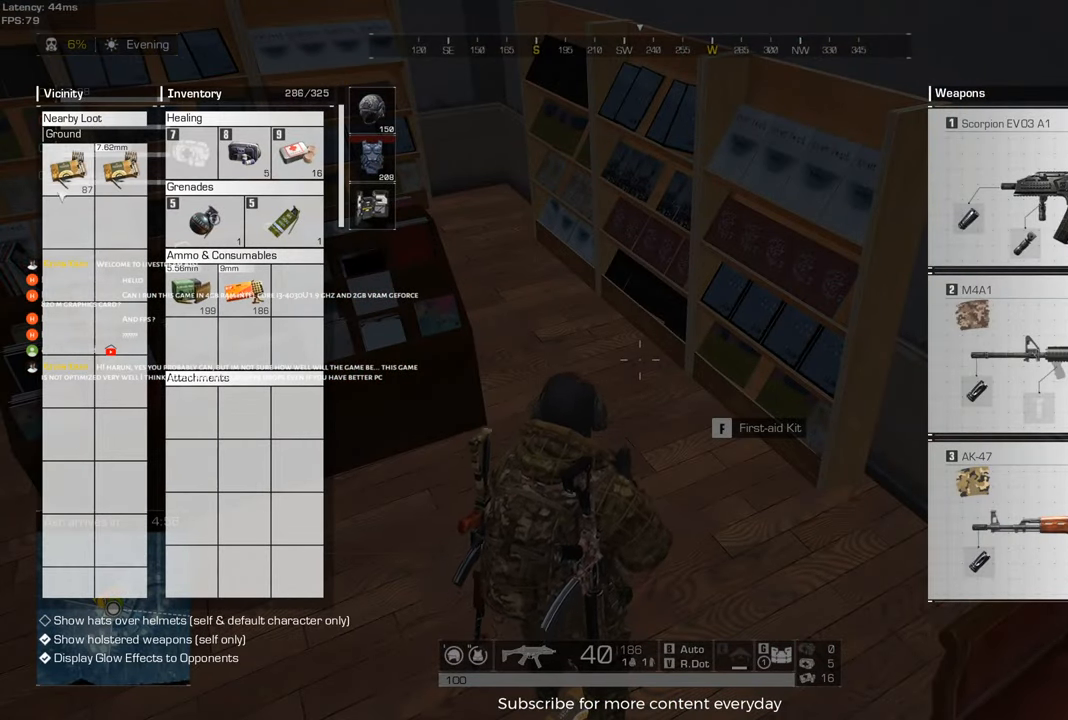
{"keys": [], "mouse": [], "events": [[150, "mouse_right", "down"], [250, "mouse_right", "up"]]}
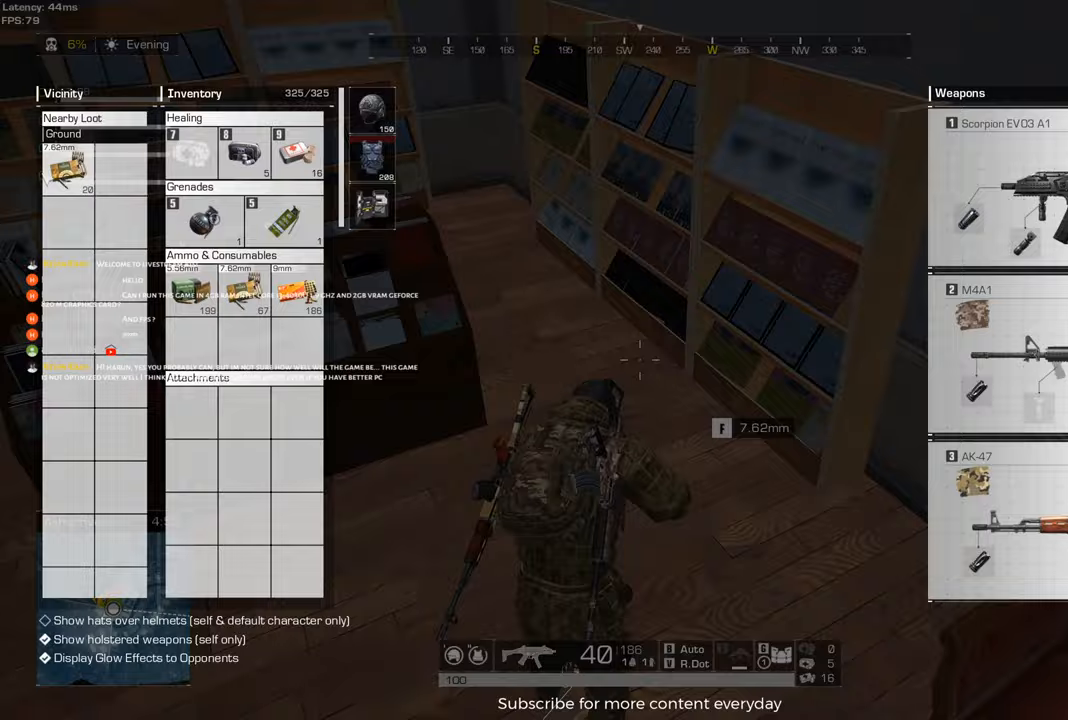
{"keys": ["d", "shift", "w"], "mouse": [], "events": [[33, "tab", "down"], [117, "w", "down"], [167, "tab", "up"], [317, "shift", "down"], [450, "d", "down"]]}
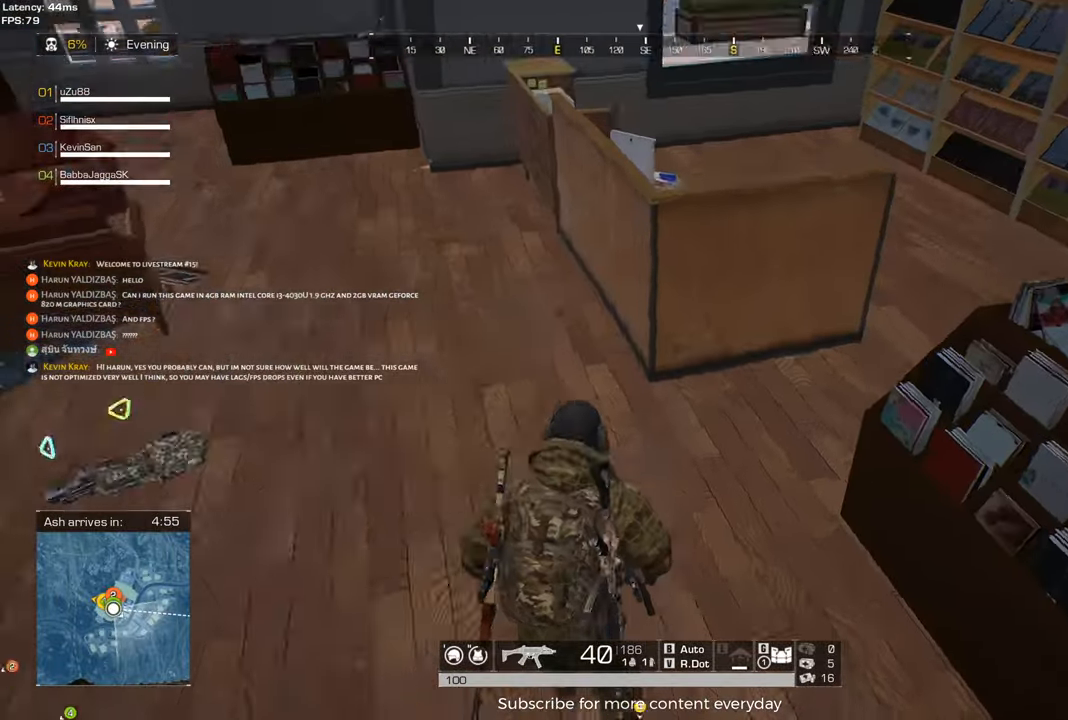
{"keys": [], "mouse": [], "events": [[150, "d", "up"], [333, "shift", "up"], [417, "w", "up"]]}
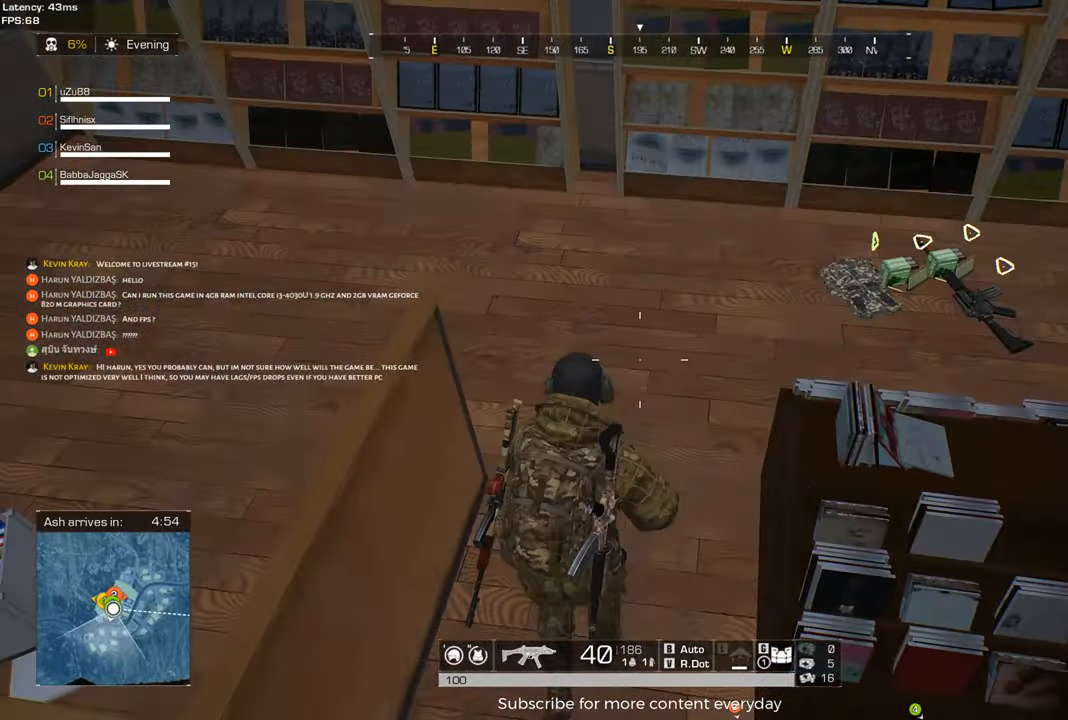
{"keys": ["d", "w"], "mouse": ["wheel"], "events": [[433, "d", "down"], [433, "w", "down"], [483, "mouse_wheel", "down"]]}
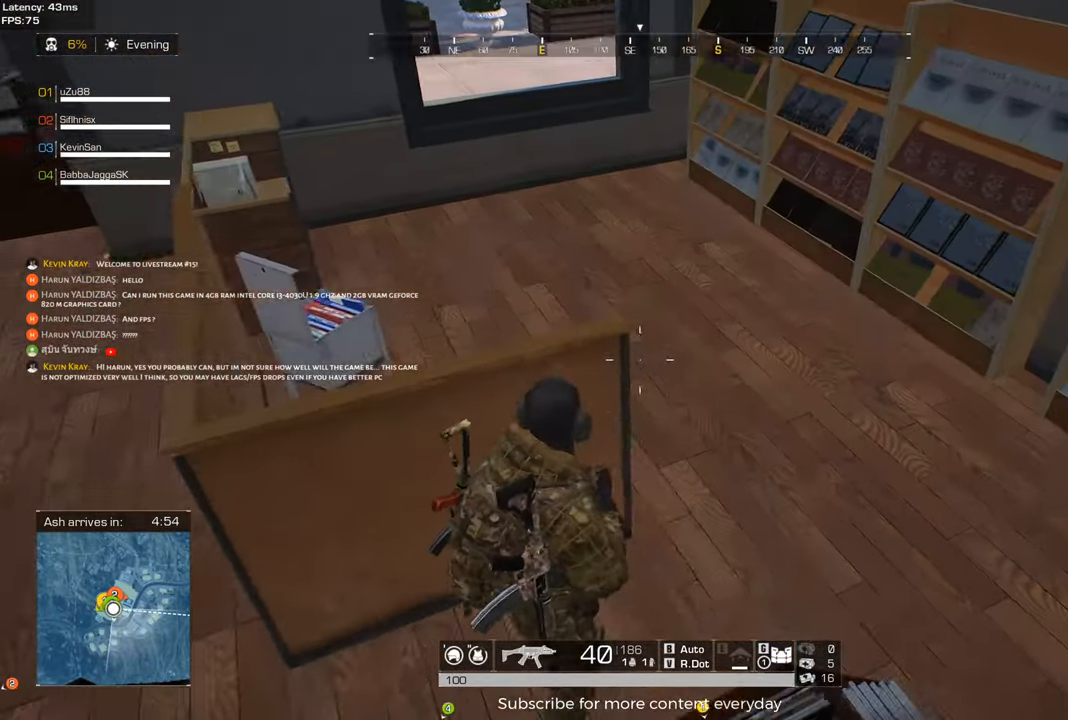
{"keys": ["a"], "mouse": [], "events": [[67, "mouse_wheel", "up"], [133, "w", "up"], [217, "d", "up"], [500, "a", "down"]]}
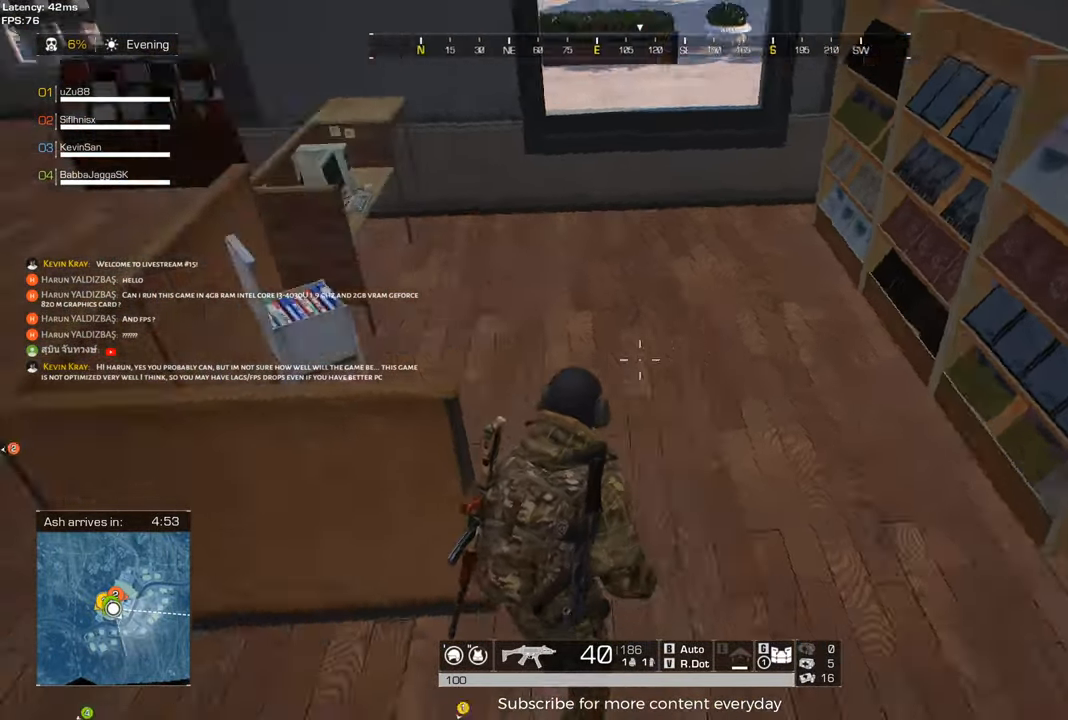
{"keys": ["w"], "mouse": [], "events": [[183, "w", "down"], [233, "a", "up"]]}
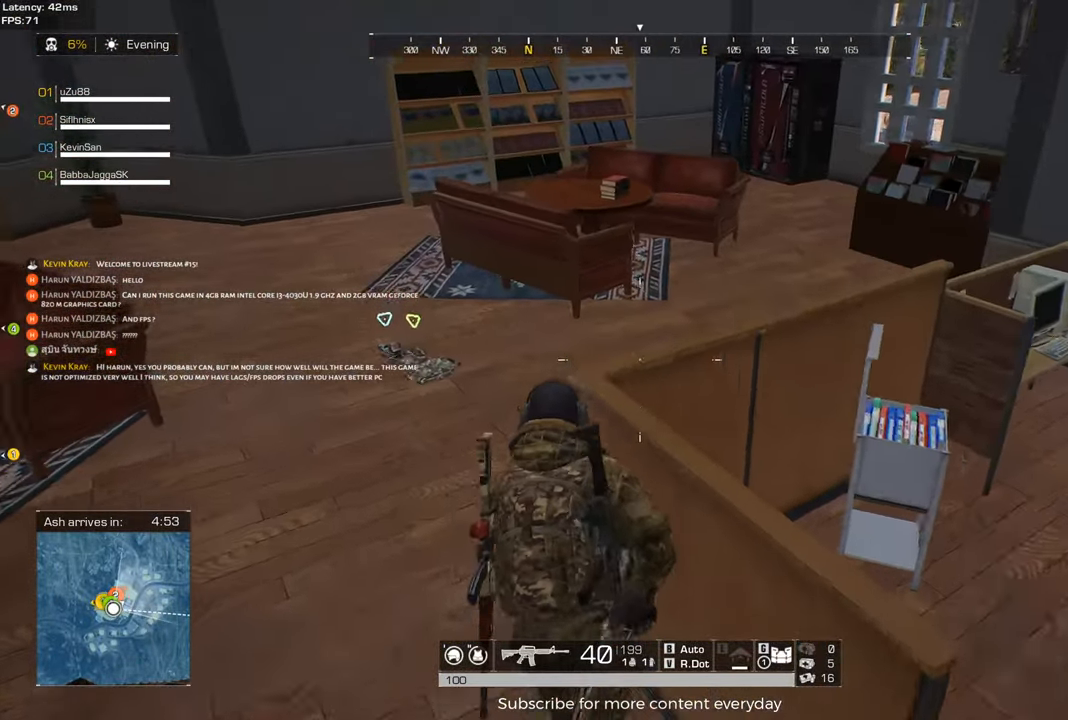
{"keys": ["shift", "w"], "mouse": [], "events": [[67, "a", "down"], [67, "shift", "down"], [300, "a", "up"]]}
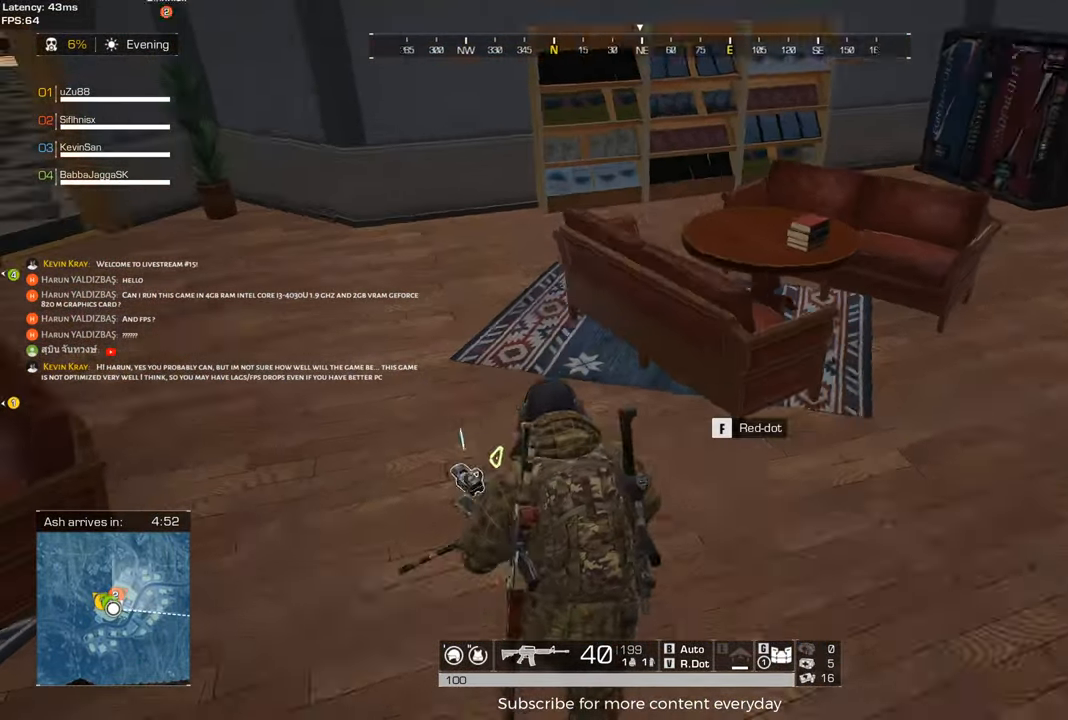
{"keys": ["a", "shift", "w"], "mouse": [], "events": [[83, "a", "down"], [267, "a", "up"], [450, "a", "down"]]}
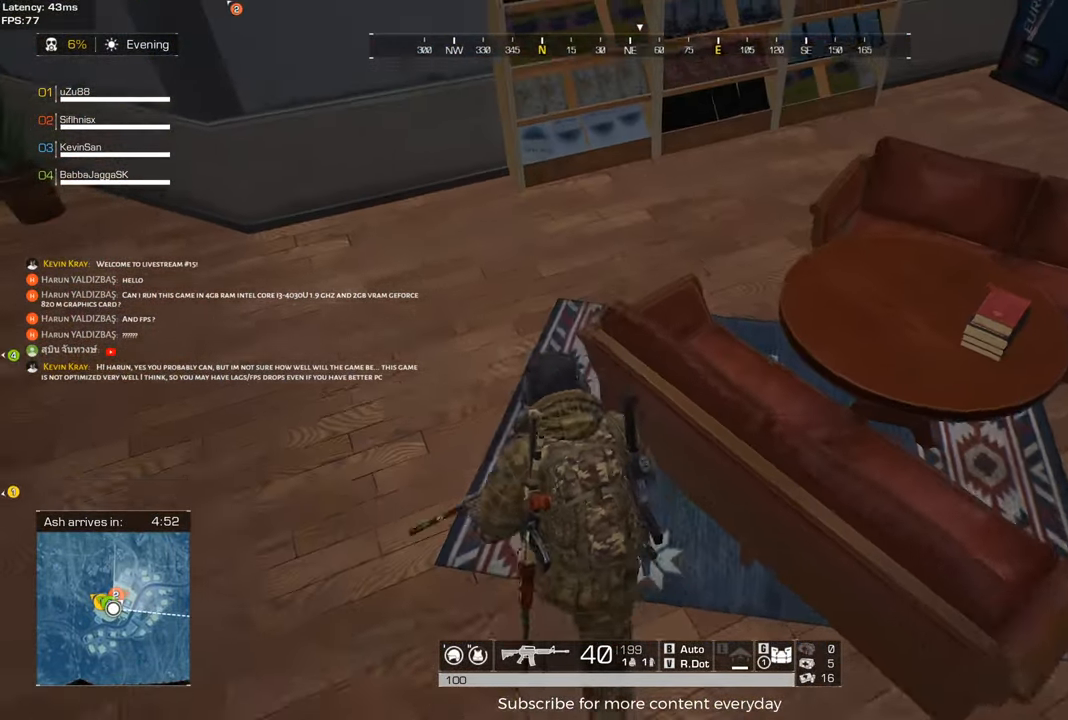
{"keys": ["shift", "w"], "mouse": [], "events": [[333, "a", "up"]]}
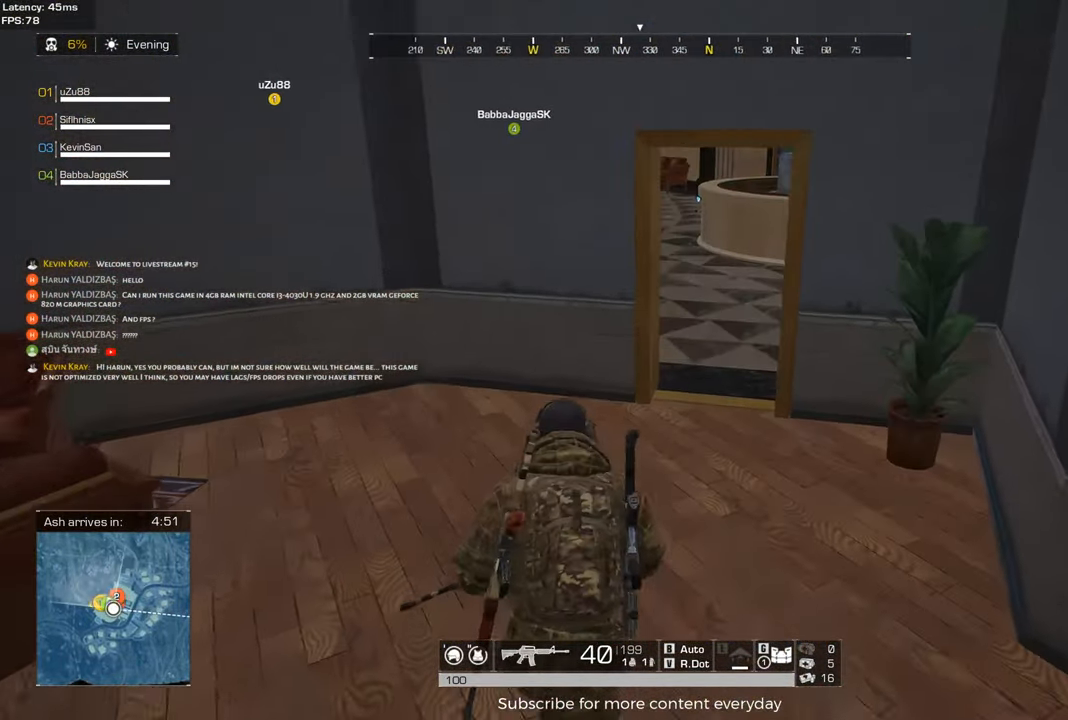
{"keys": ["d", "shift", "w"], "mouse": [], "events": [[383, "d", "down"]]}
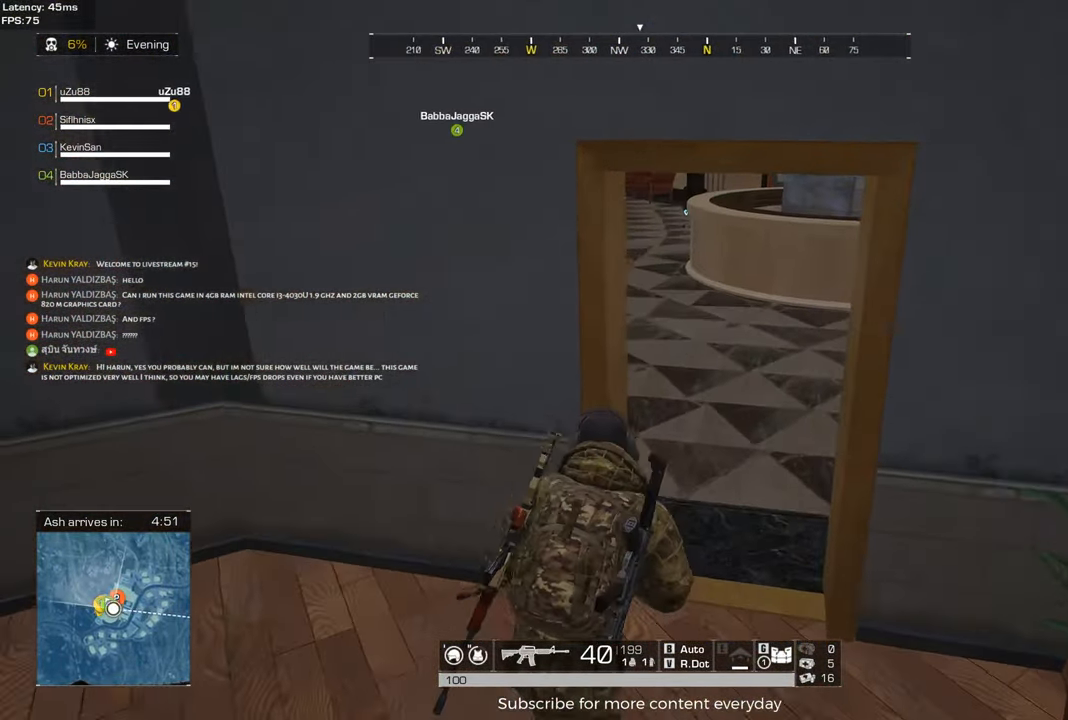
{"keys": ["shift", "w"], "mouse": [], "events": [[217, "d", "up"]]}
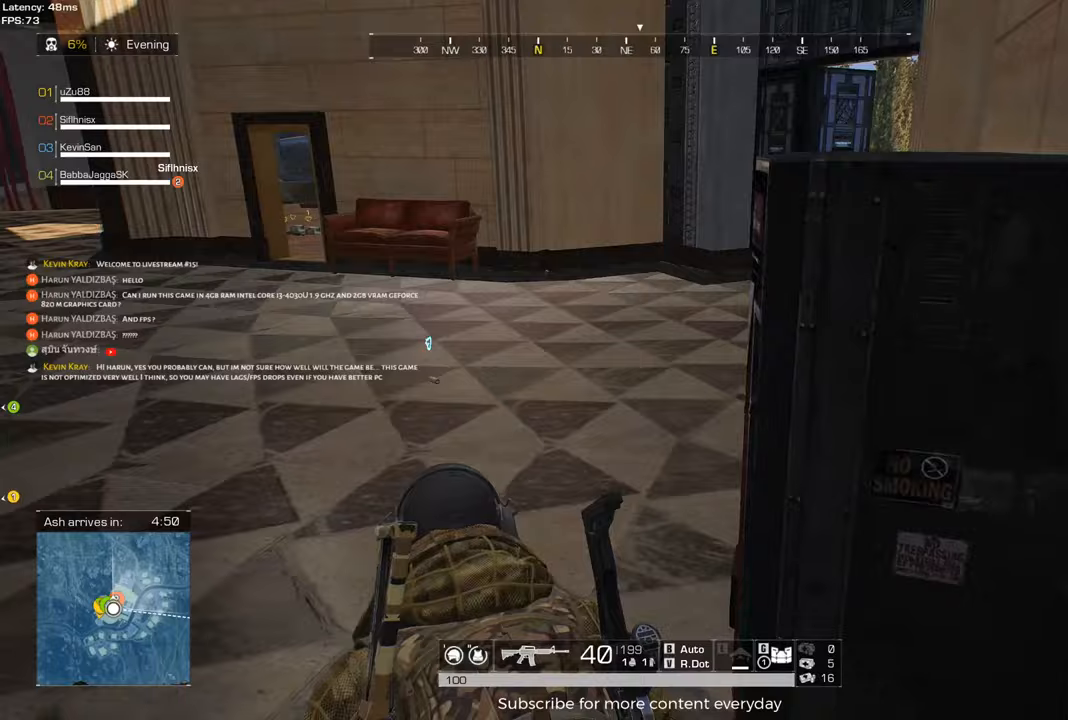
{"keys": ["shift", "w"], "mouse": [], "events": []}
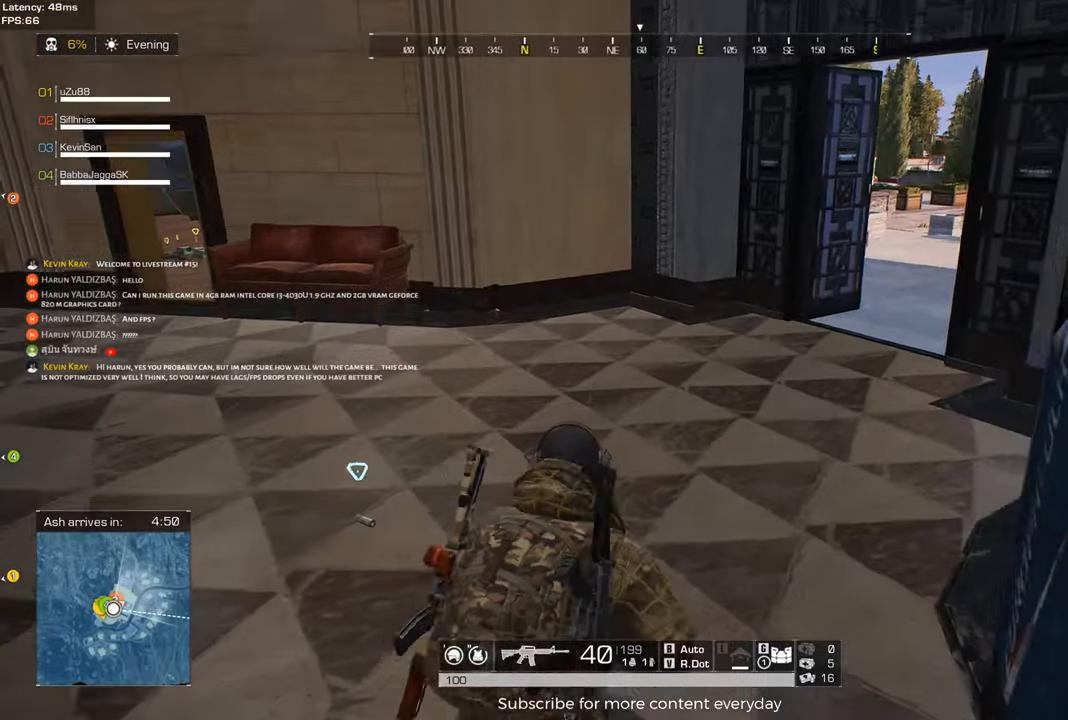
{"keys": ["shift", "w"], "mouse": [], "events": [[300, "d", "down"], [433, "d", "up"]]}
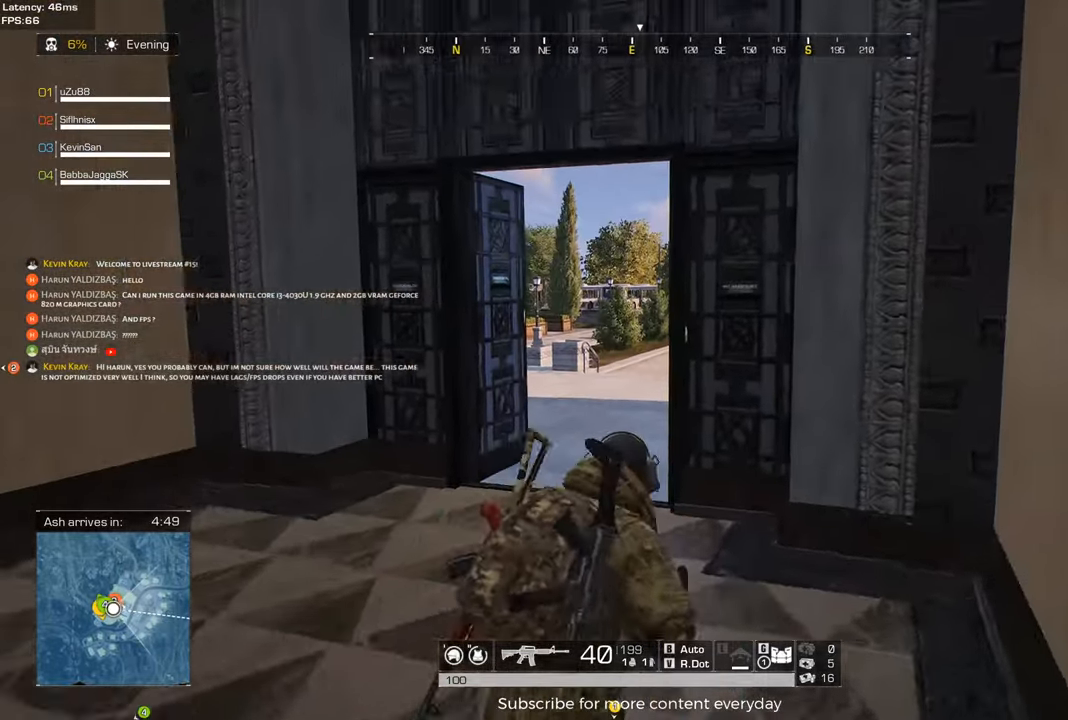
{"keys": ["shift", "w"], "mouse": [], "events": [[217, "a", "down"], [417, "a", "up"]]}
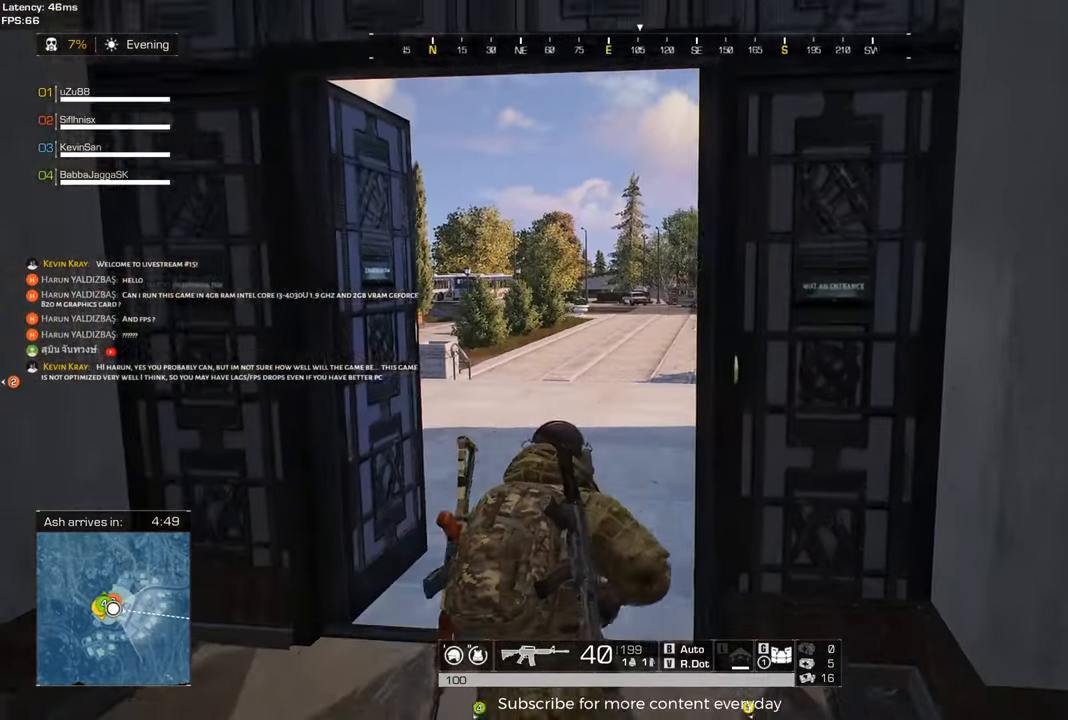
{"keys": ["a", "shift", "w"], "mouse": [], "events": [[233, "a", "down"]]}
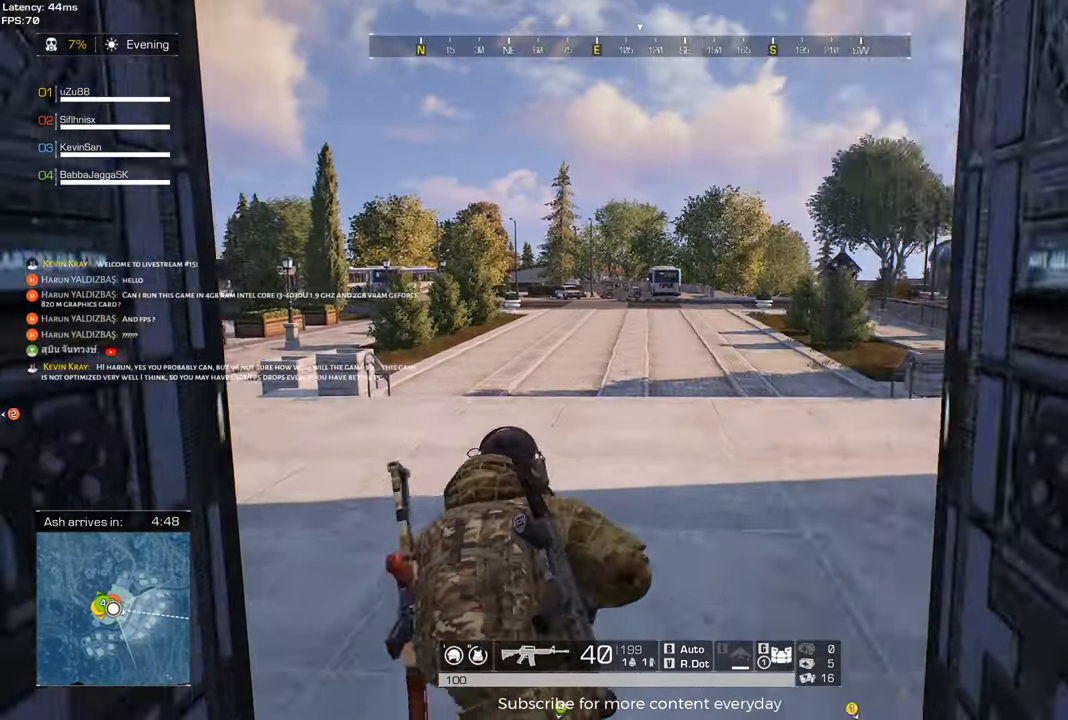
{"keys": ["d", "shift", "w"], "mouse": [], "events": [[17, "a", "up"], [250, "d", "down"]]}
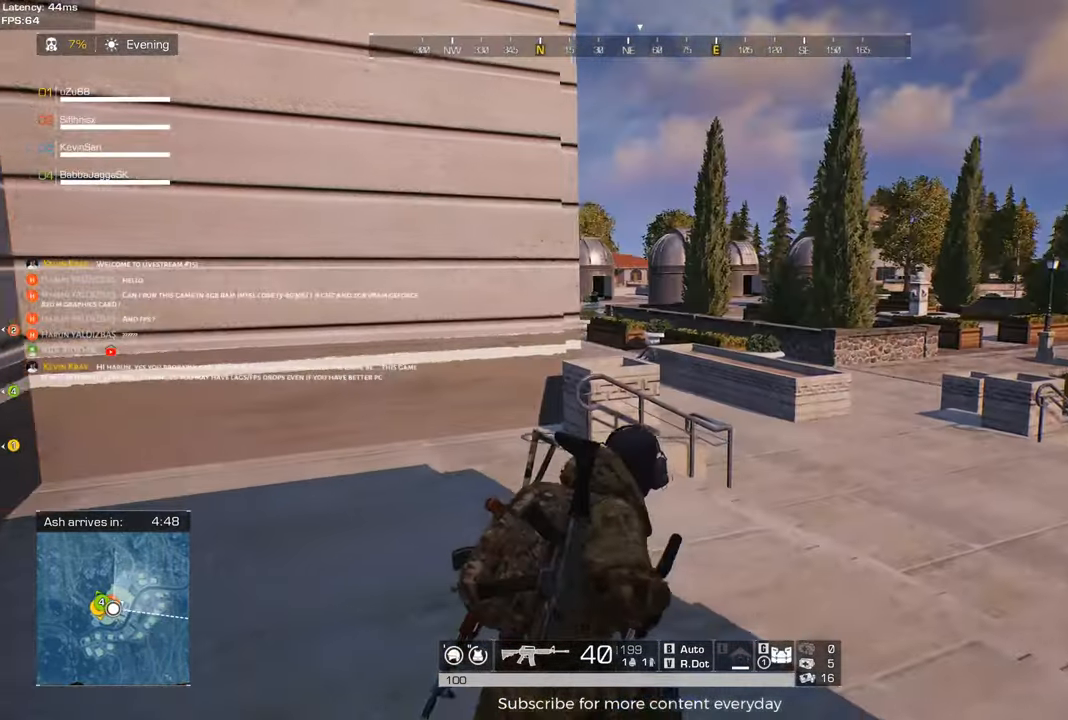
{"keys": ["d", "shift", "w"], "mouse": [], "events": []}
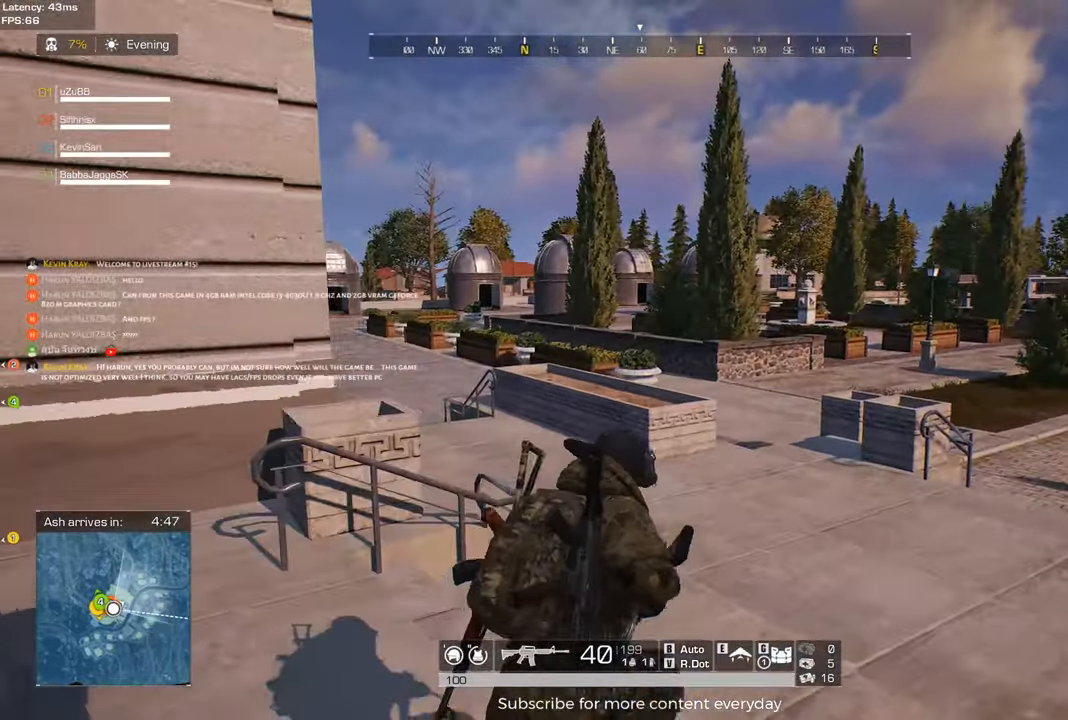
{"keys": ["d", "shift", "w"], "mouse": [], "events": []}
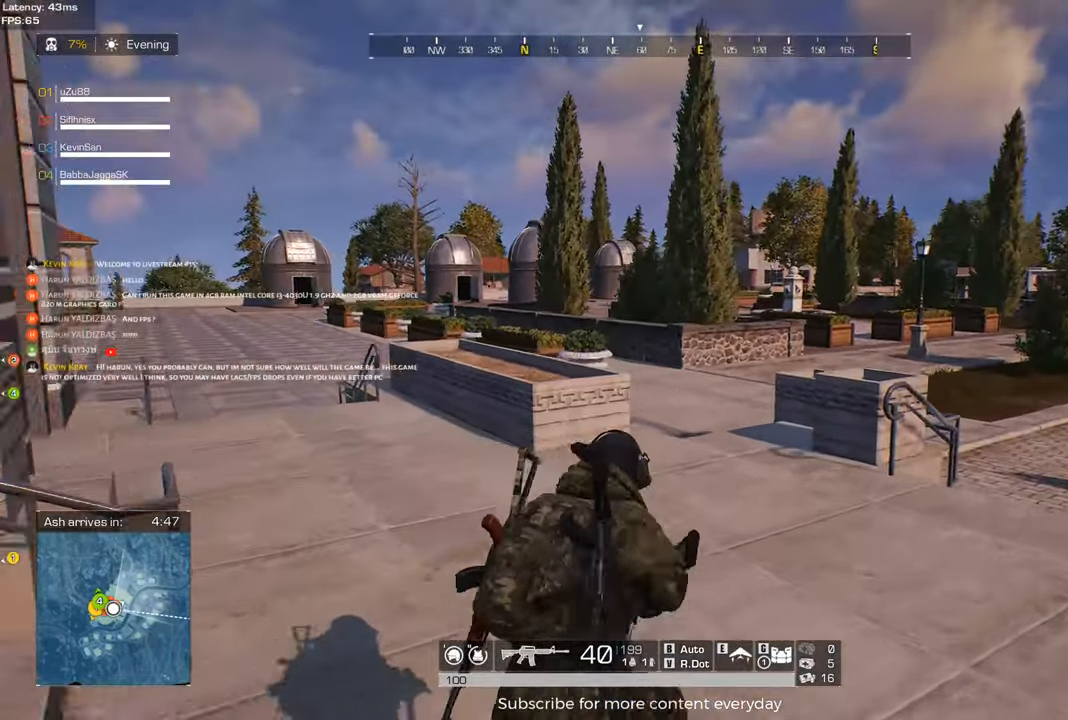
{"keys": ["d", "shift", "w"], "mouse": [], "events": [[117, "d", "up"], [483, "d", "down"]]}
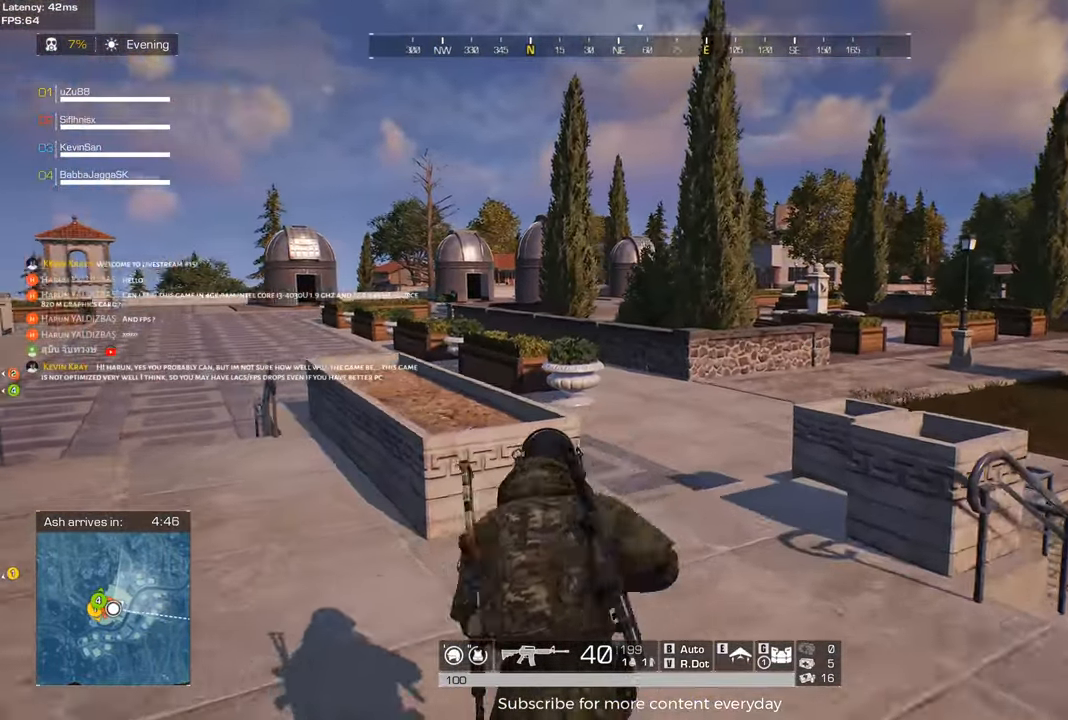
{"keys": ["d", "shift", "w"], "mouse": [], "events": []}
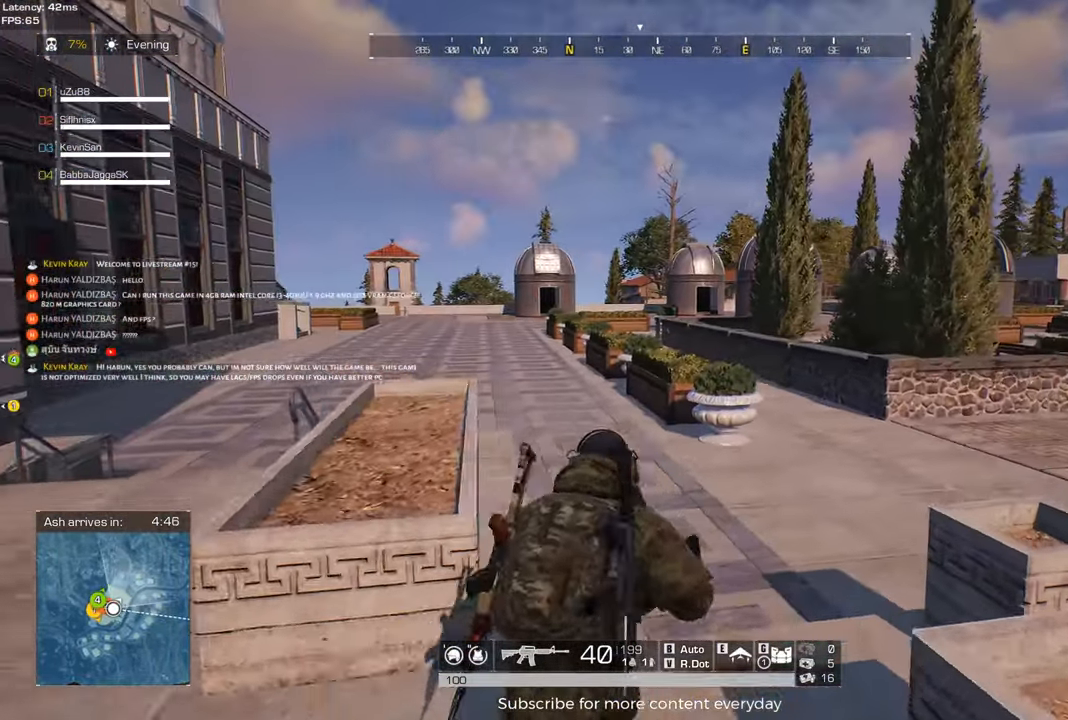
{"keys": ["d", "shift", "w"], "mouse": [], "events": [[100, "d", "up"], [417, "d", "down"]]}
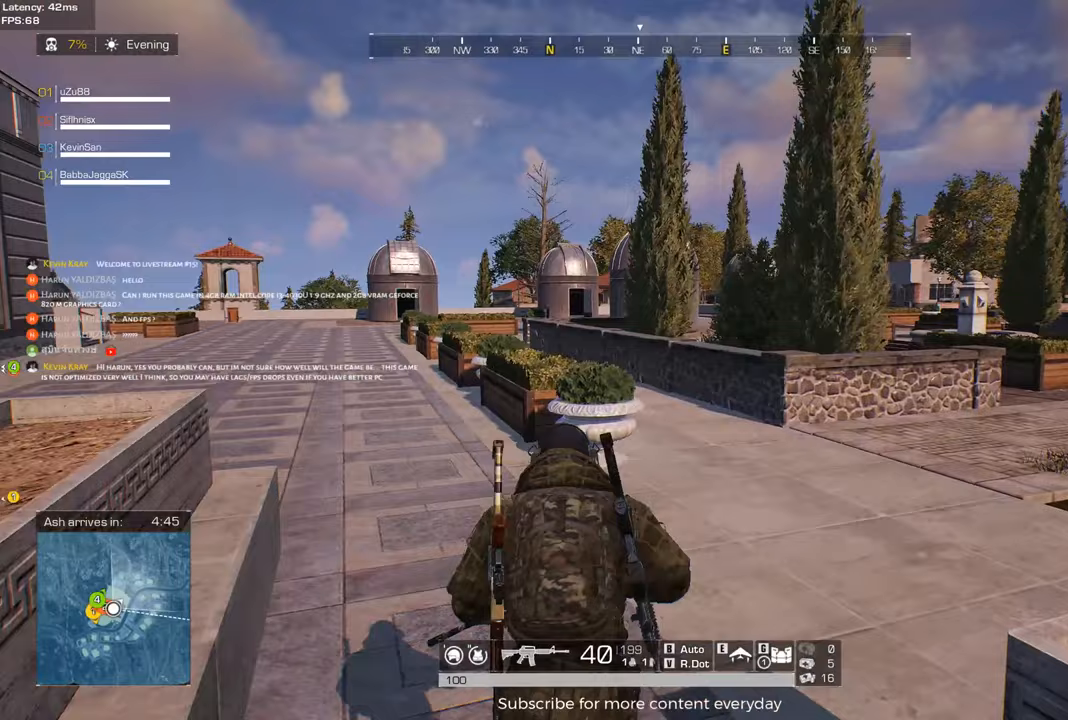
{"keys": ["d", "shift", "w"], "mouse": [], "events": [[67, "d", "up"], [483, "d", "down"]]}
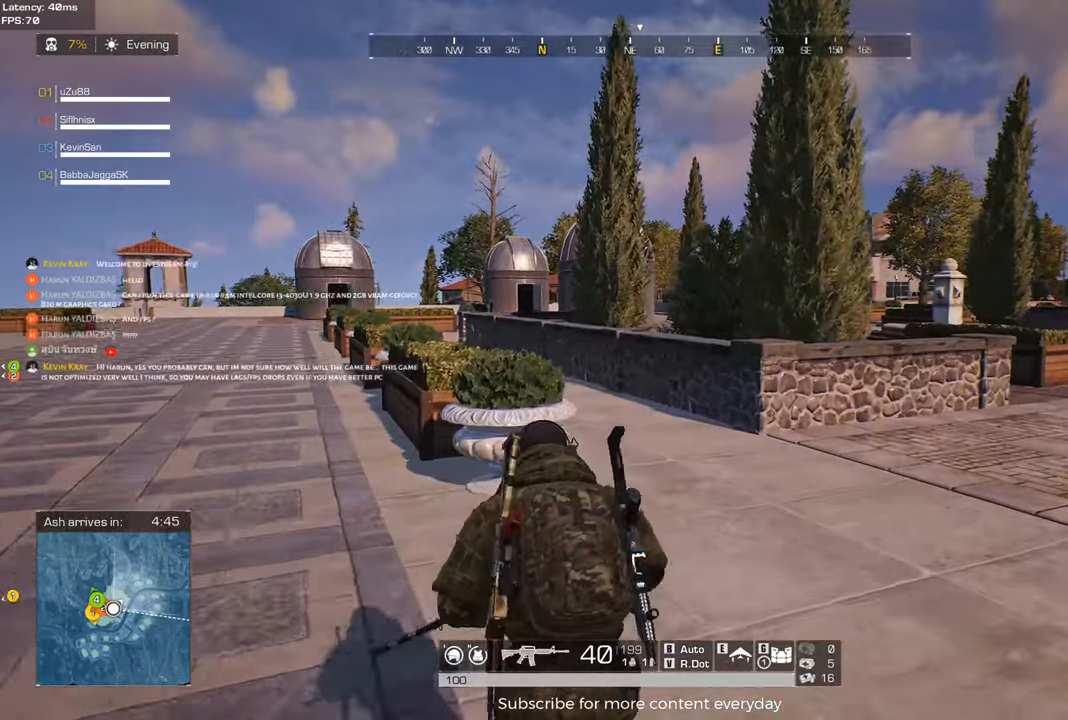
{"keys": ["shift", "w"], "mouse": [], "events": [[217, "d", "up"]]}
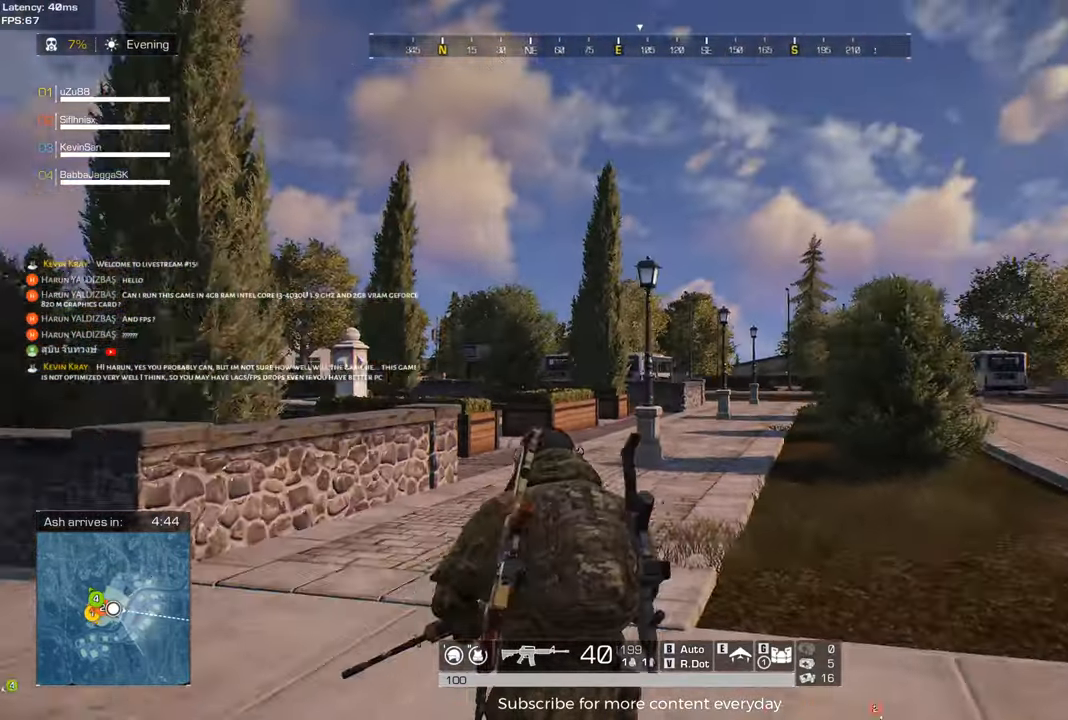
{"keys": ["shift", "w"], "mouse": [], "events": []}
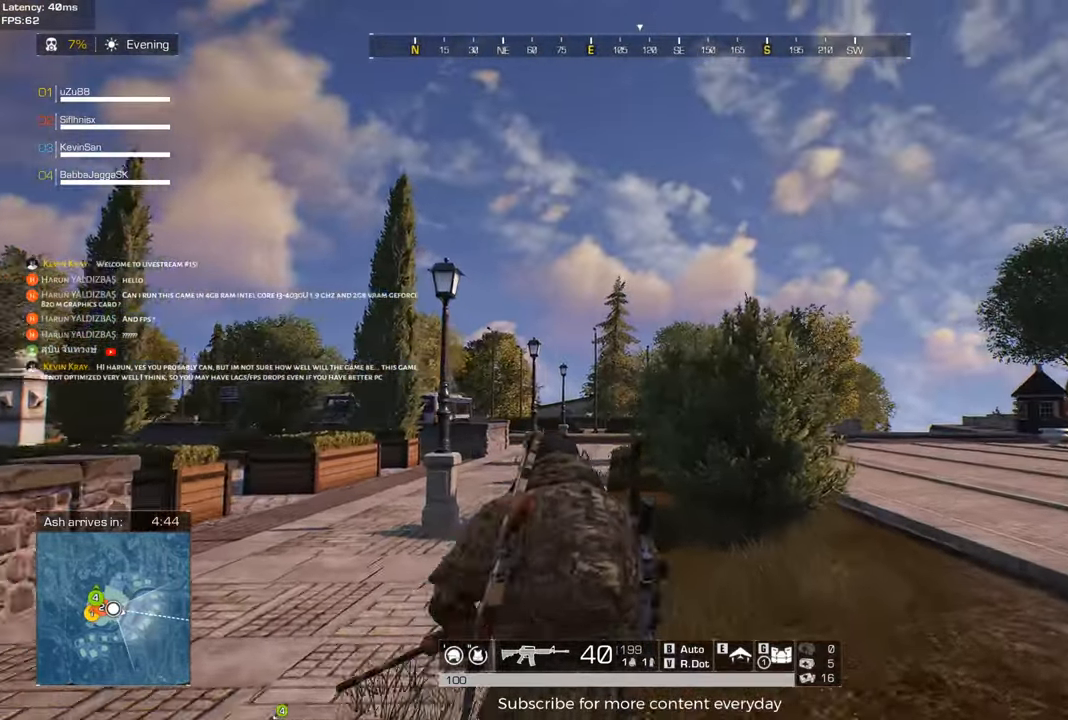
{"keys": ["a", "shift", "w"], "mouse": [], "events": [[17, "a", "down"]]}
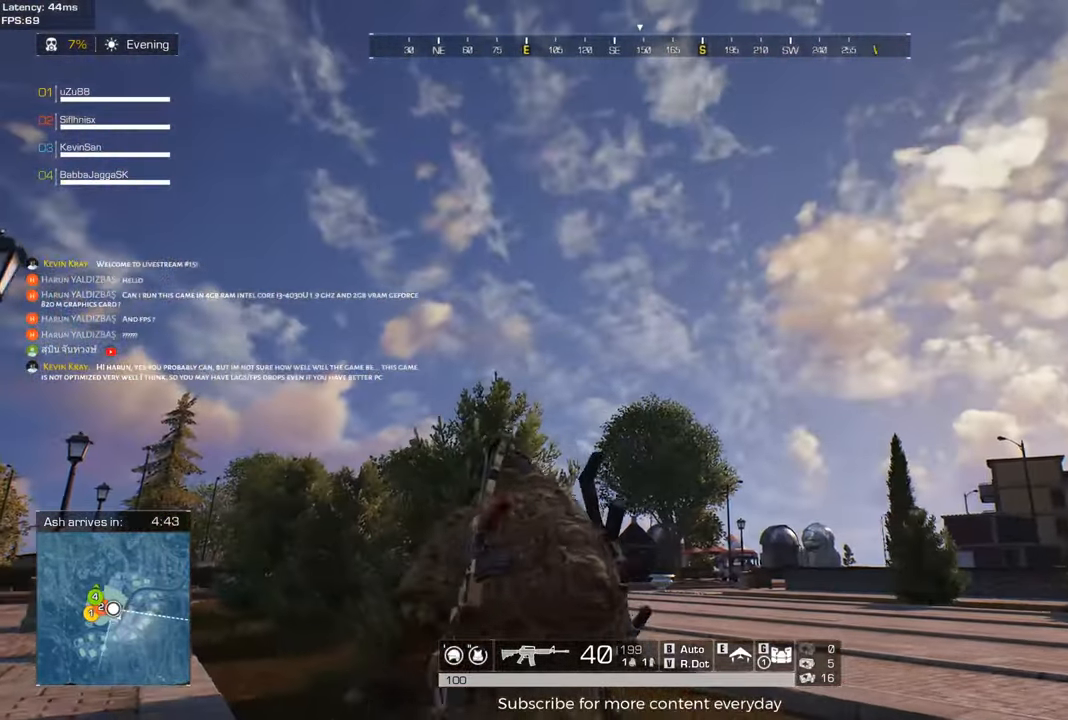
{"keys": ["shift", "w"], "mouse": [], "events": [[267, "a", "up"]]}
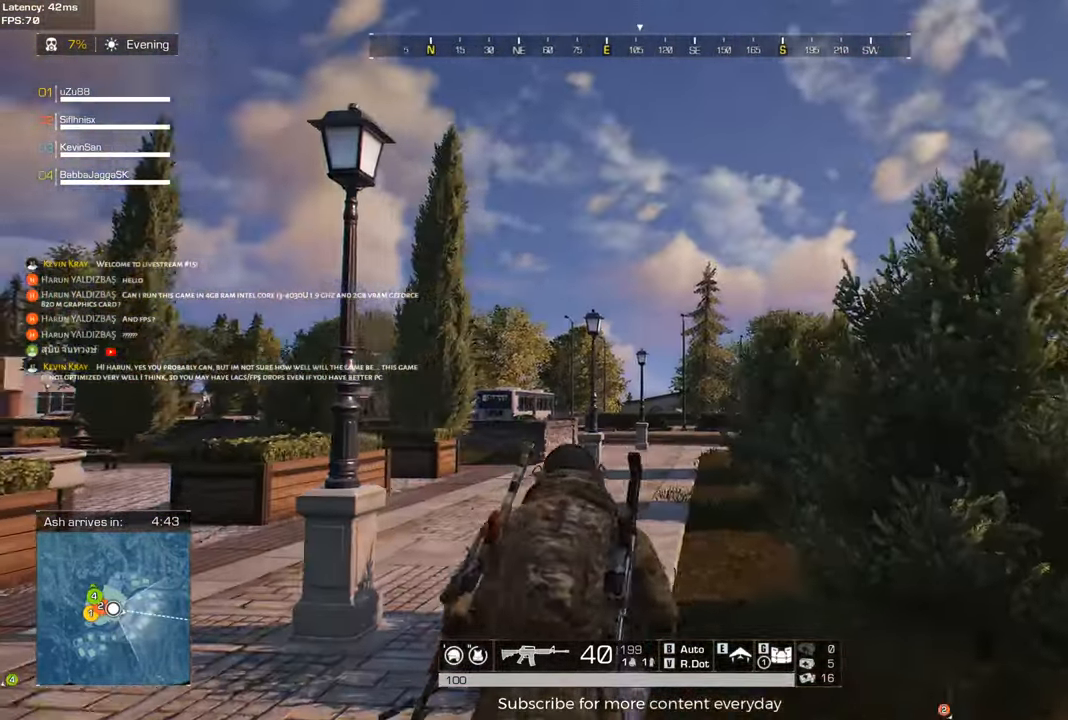
{"keys": ["shift", "w"], "mouse": [], "events": []}
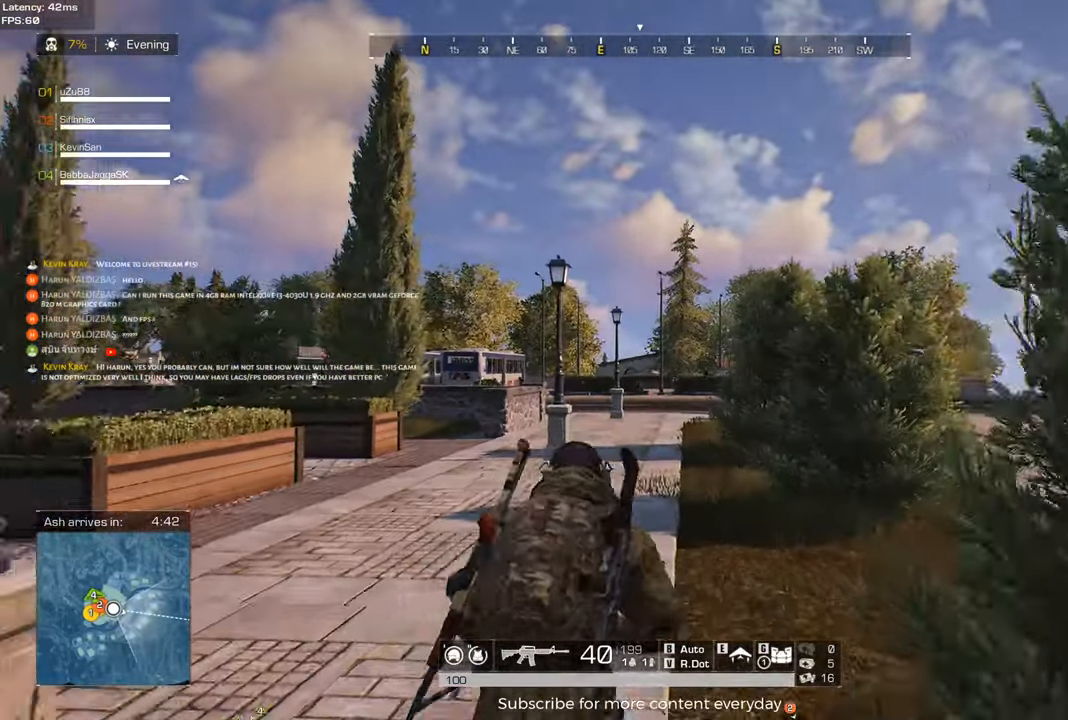
{"keys": ["shift", "w"], "mouse": [], "events": []}